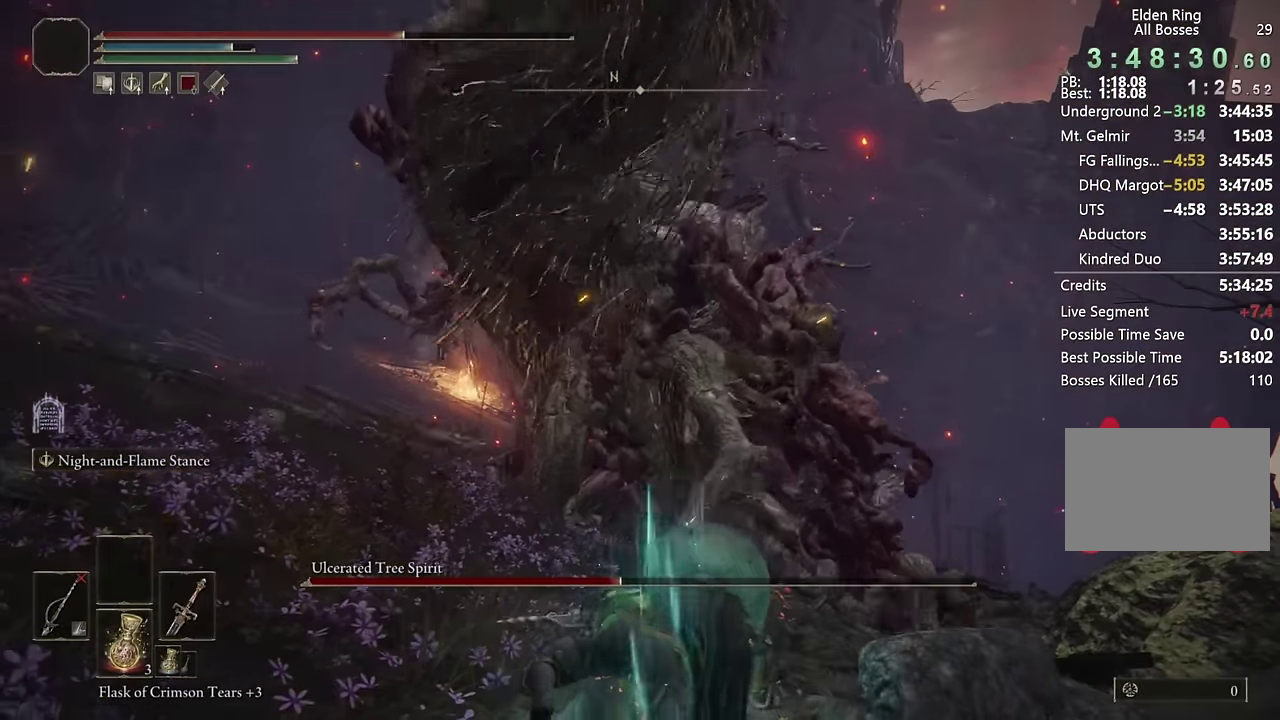
Gameplay with a controller (PlayStation layout); each line is a JSON object with the inputs held at the frame after it. "events" lists button and stick changes between this image and that frame as [ms after this image, input, new state], when the widget could be followed in between. Not read: R1.
{"buttons": [], "left_stick": "up-left", "right_stick": "center"}
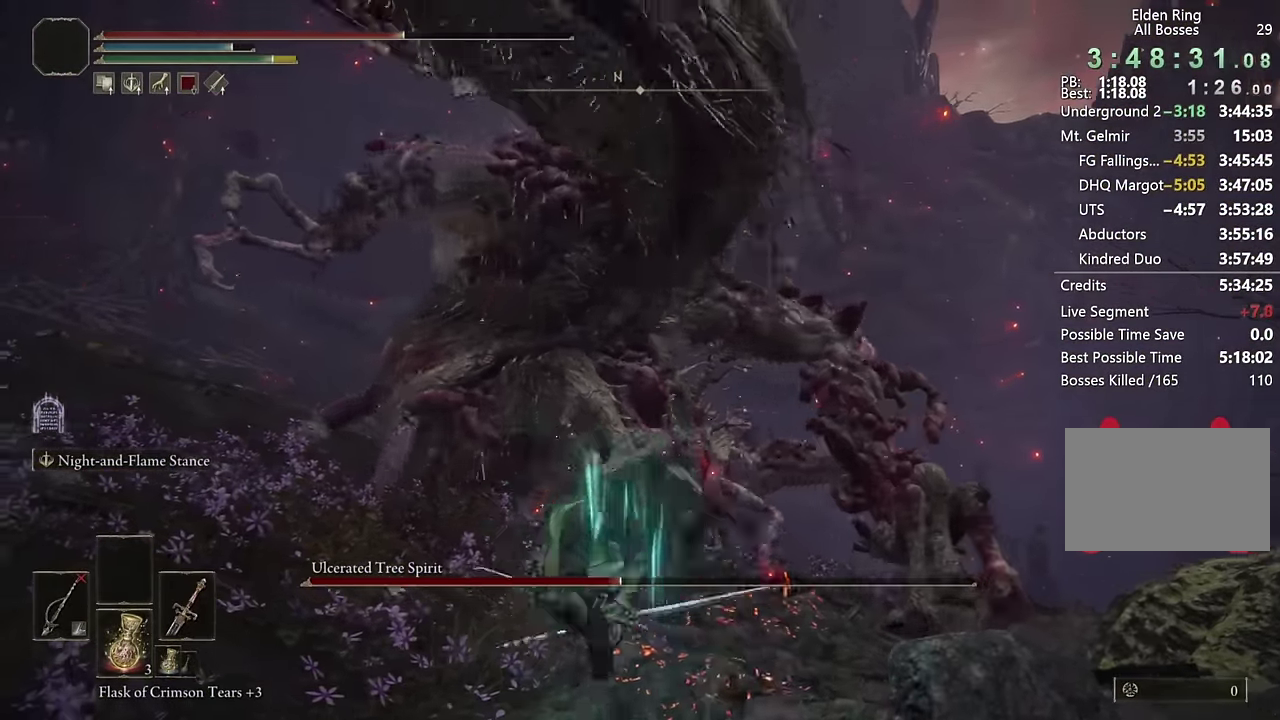
{"buttons": [], "left_stick": "up", "right_stick": "center", "events": [[83, "left_stick", "up"], [383, "SQUARE", "down"], [466, "SQUARE", "up"]]}
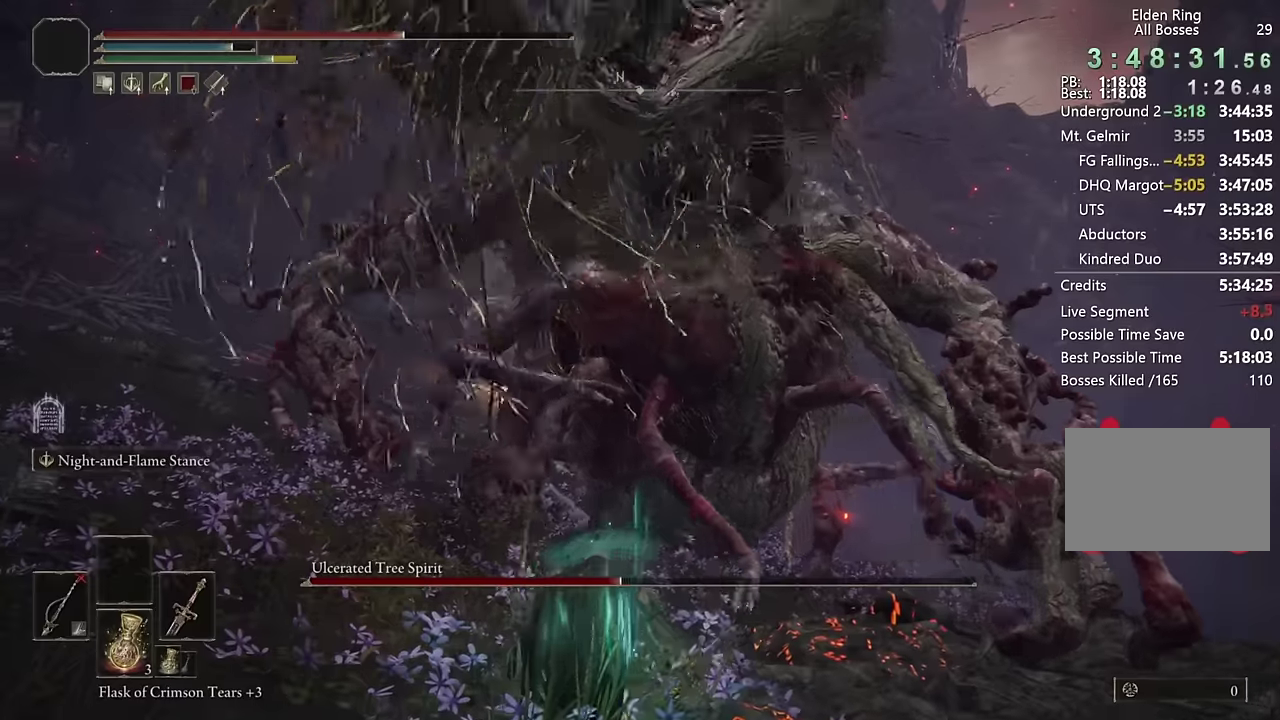
{"buttons": [], "left_stick": "up", "right_stick": "center", "events": [[33, "SQUARE", "down"], [116, "SQUARE", "up"], [216, "SQUARE", "down"], [266, "SQUARE", "up"]]}
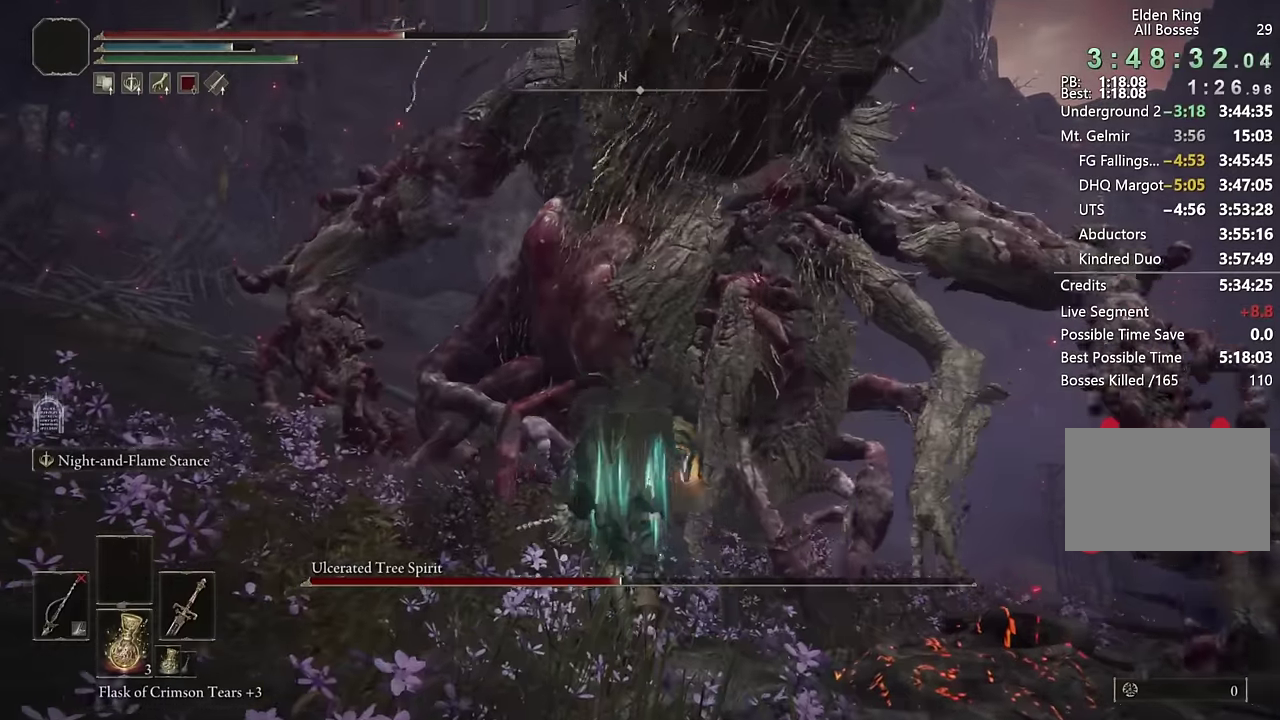
{"buttons": [], "left_stick": "up-left", "right_stick": "right", "events": [[33, "right_stick", "right"], [83, "right_stick", "center"], [133, "left_stick", "up-left"], [483, "right_stick", "right"]]}
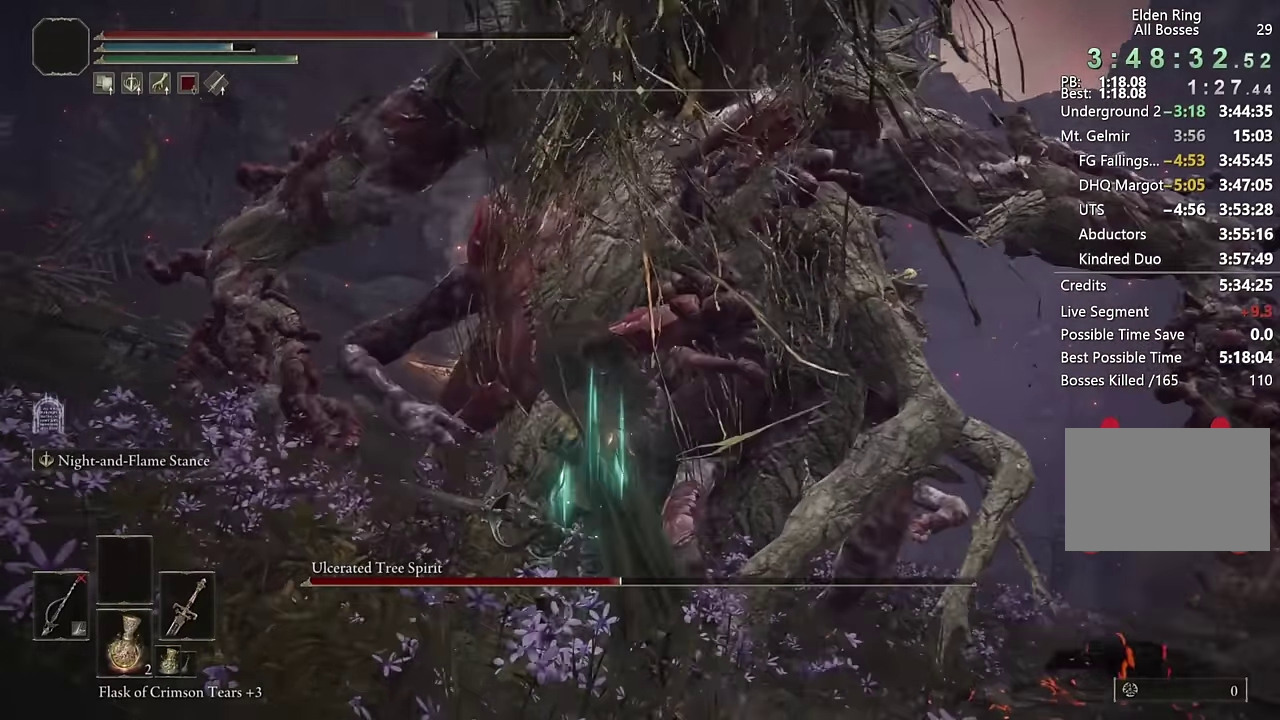
{"buttons": ["TRIANGLE"], "left_stick": "up-left", "right_stick": "center", "events": [[83, "right_stick", "center"], [150, "right_stick", "right"], [333, "right_stick", "center"], [433, "TRIANGLE", "down"]]}
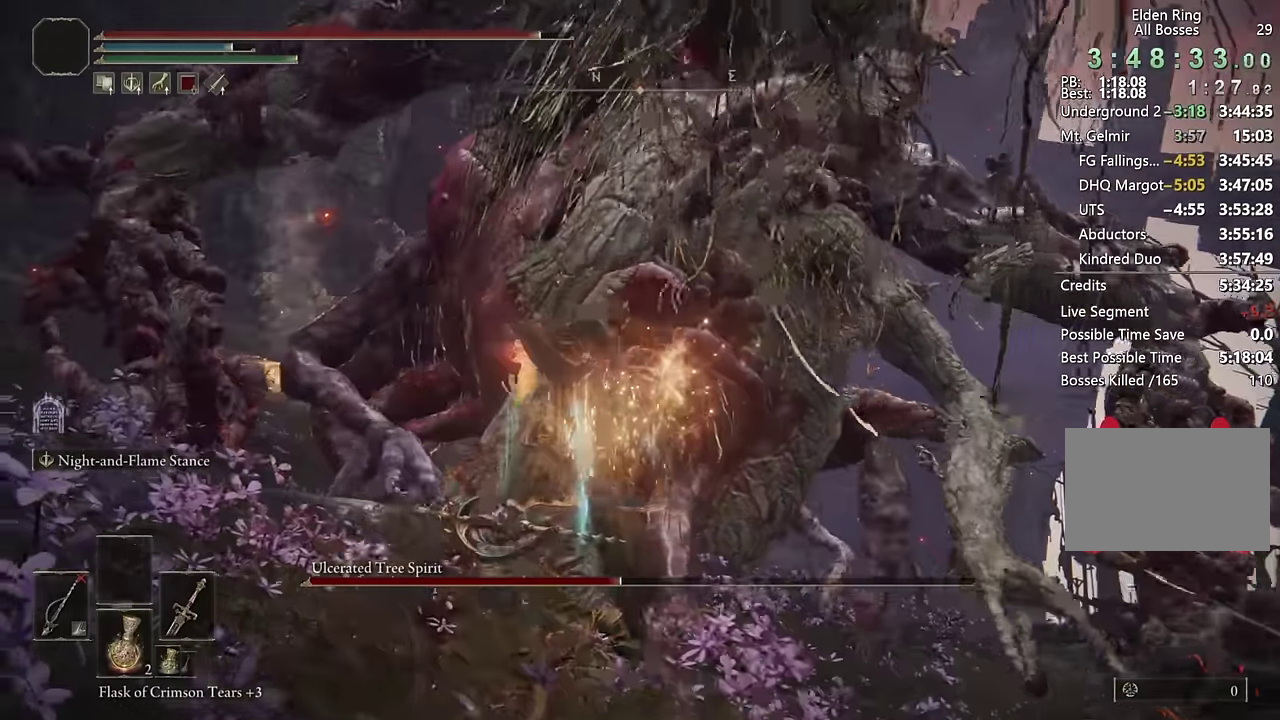
{"buttons": ["TRIANGLE"], "left_stick": "up-left", "right_stick": "center", "events": [[150, "L1", "down"], [216, "left_stick", "left"], [316, "left_stick", "up-left"], [416, "L1", "up"]]}
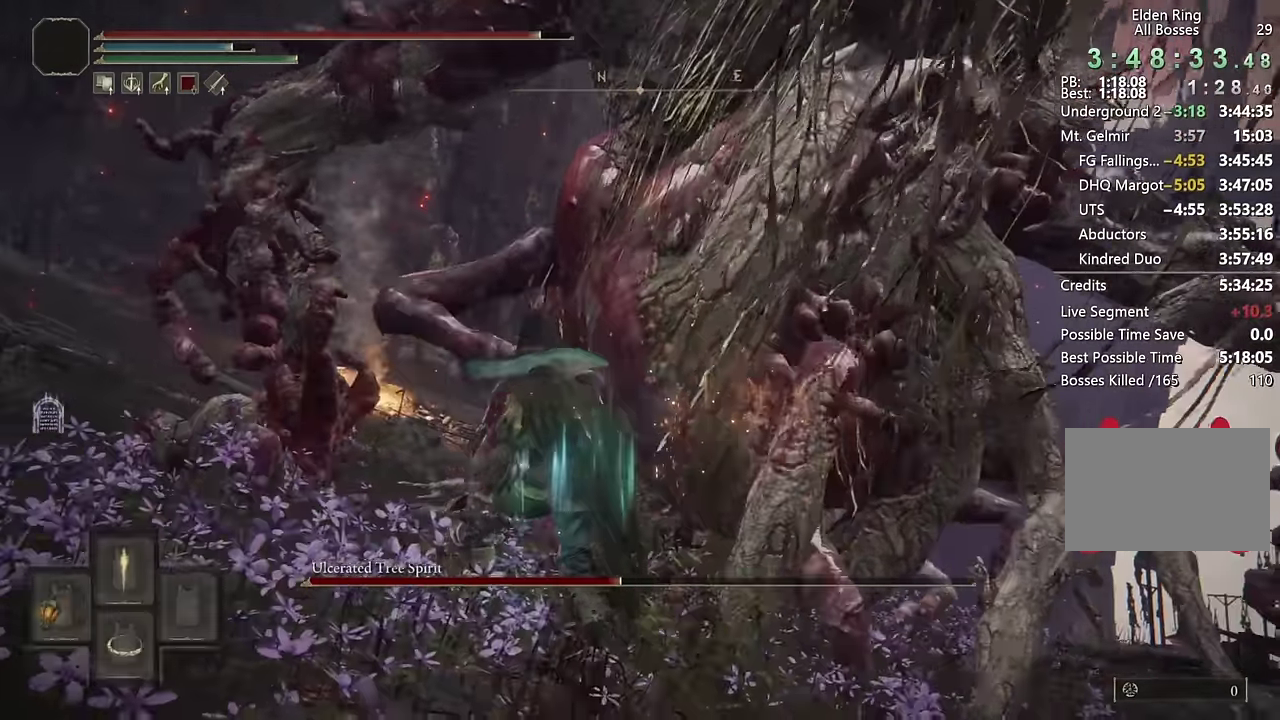
{"buttons": ["L2"], "left_stick": "up-left", "right_stick": "center", "events": [[400, "TRIANGLE", "up"], [500, "L2", "down"]]}
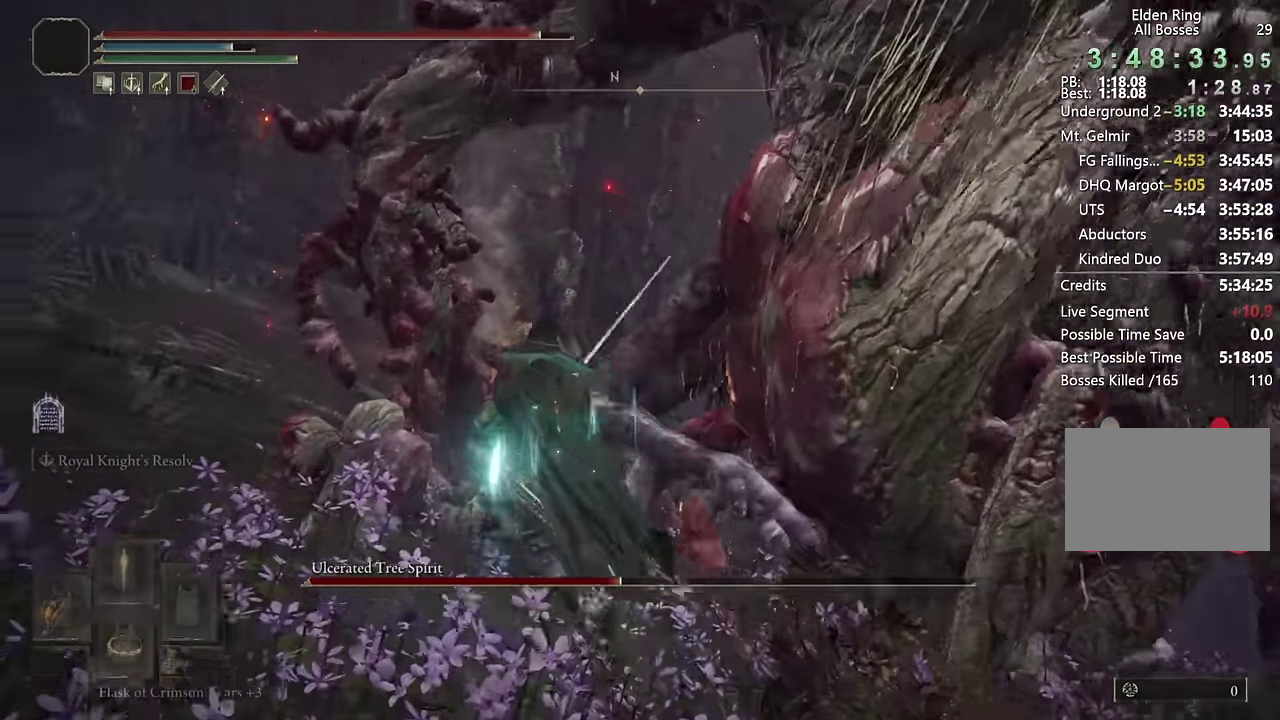
{"buttons": [], "left_stick": "center", "right_stick": "right", "events": [[166, "L2", "up"], [216, "right_stick", "right"], [450, "left_stick", "center"]]}
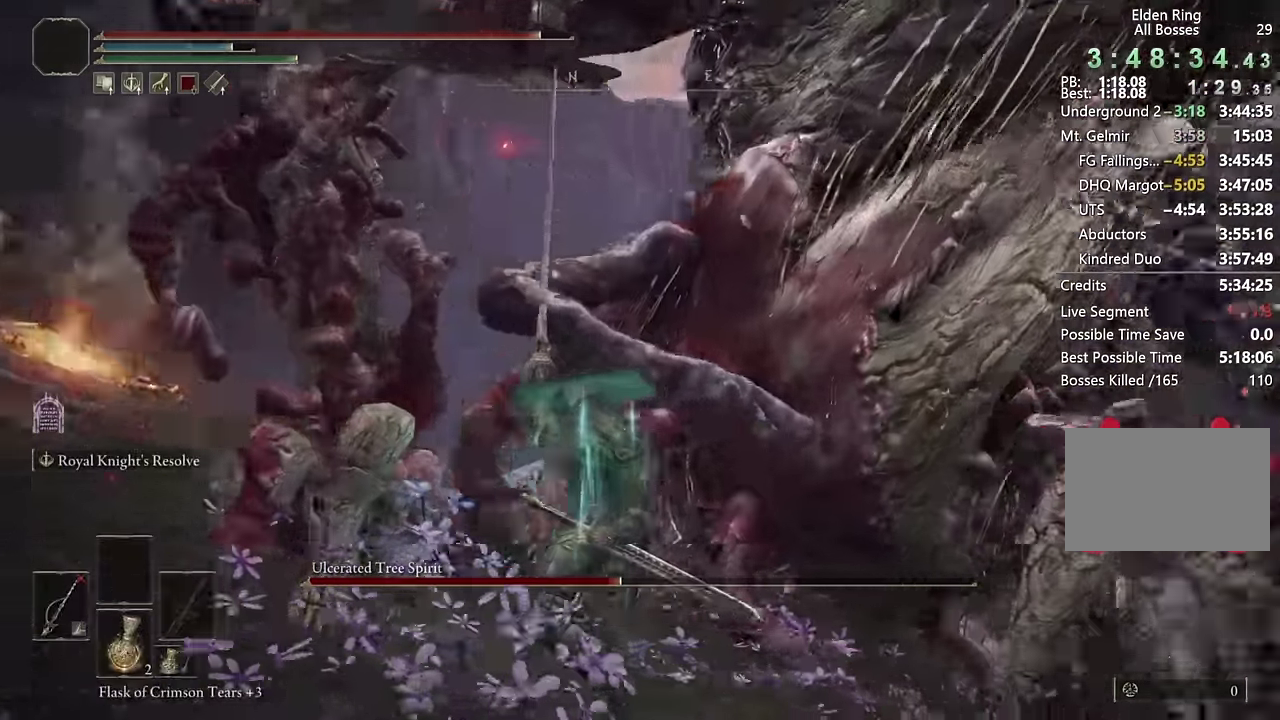
{"buttons": ["TRIANGLE"], "left_stick": "up-left", "right_stick": "center", "events": [[117, "left_stick", "down"], [134, "right_stick", "center"], [234, "TRIANGLE", "down"], [400, "left_stick", "left"], [484, "left_stick", "up-left"]]}
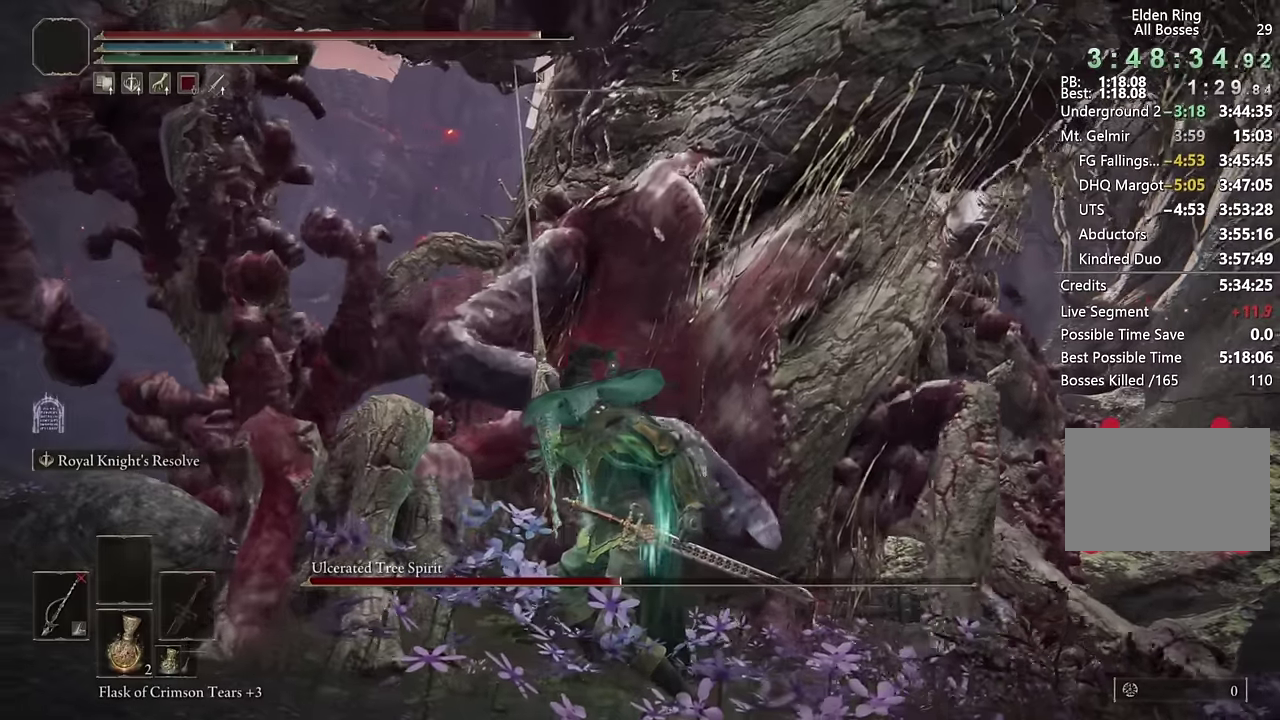
{"buttons": ["L2"], "left_stick": "up", "right_stick": "center", "events": [[250, "L2", "down"], [367, "L2", "up"], [384, "TRIANGLE", "up"], [400, "left_stick", "up"], [484, "L2", "down"]]}
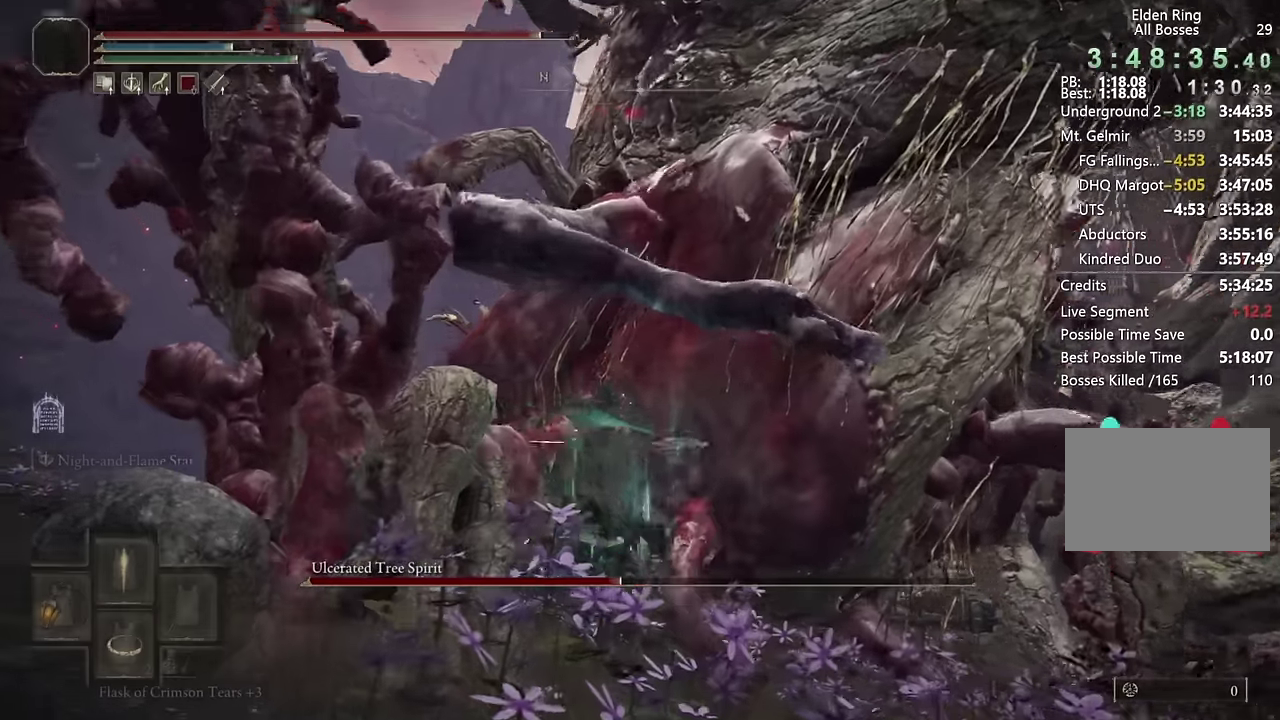
{"buttons": ["L2"], "left_stick": "up", "right_stick": "down-right", "events": [[384, "right_stick", "down-right"]]}
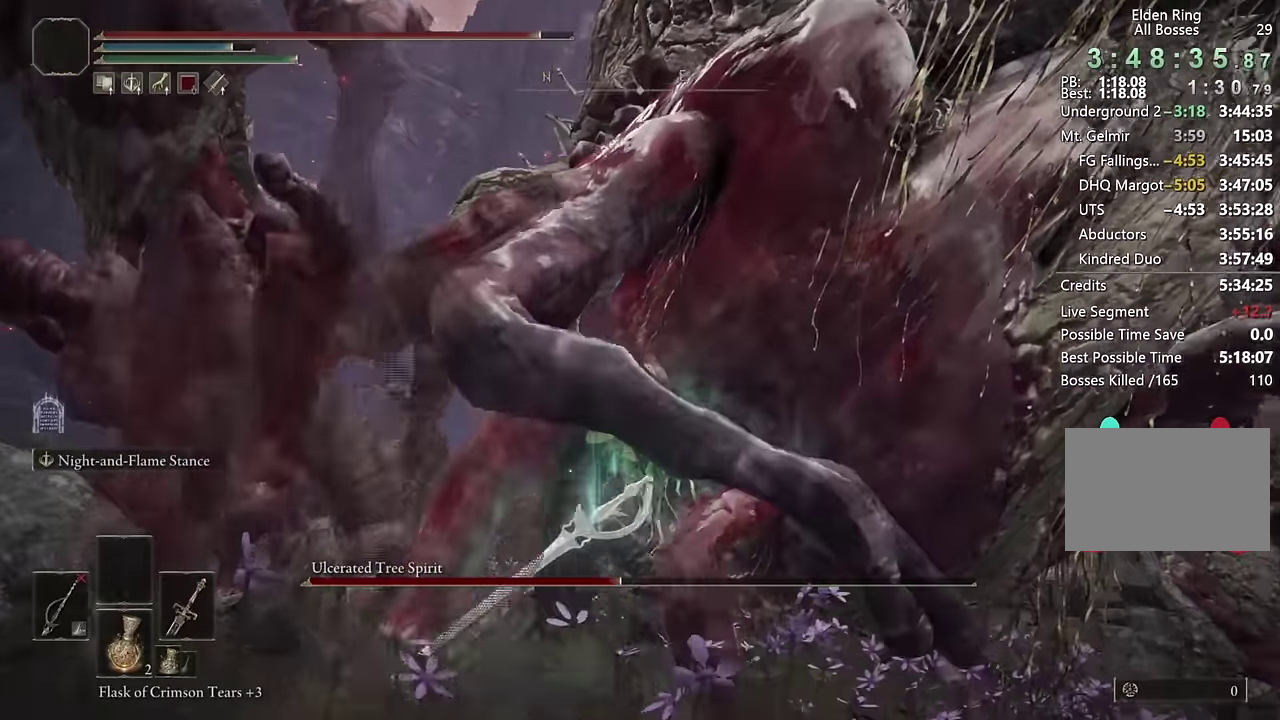
{"buttons": ["L2"], "left_stick": "up", "right_stick": "center", "events": [[100, "right_stick", "right"], [284, "right_stick", "center"], [334, "right_stick", "right"], [484, "right_stick", "center"]]}
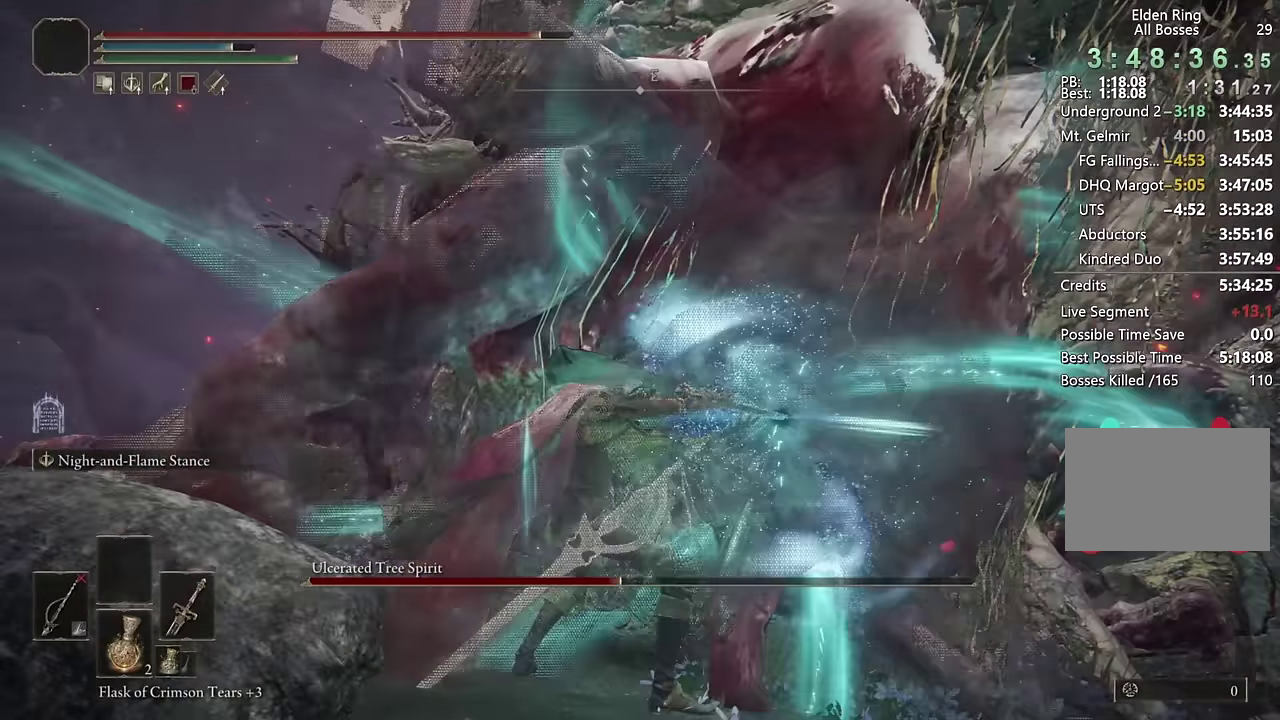
{"buttons": ["L2"], "left_stick": "up", "right_stick": "center", "events": []}
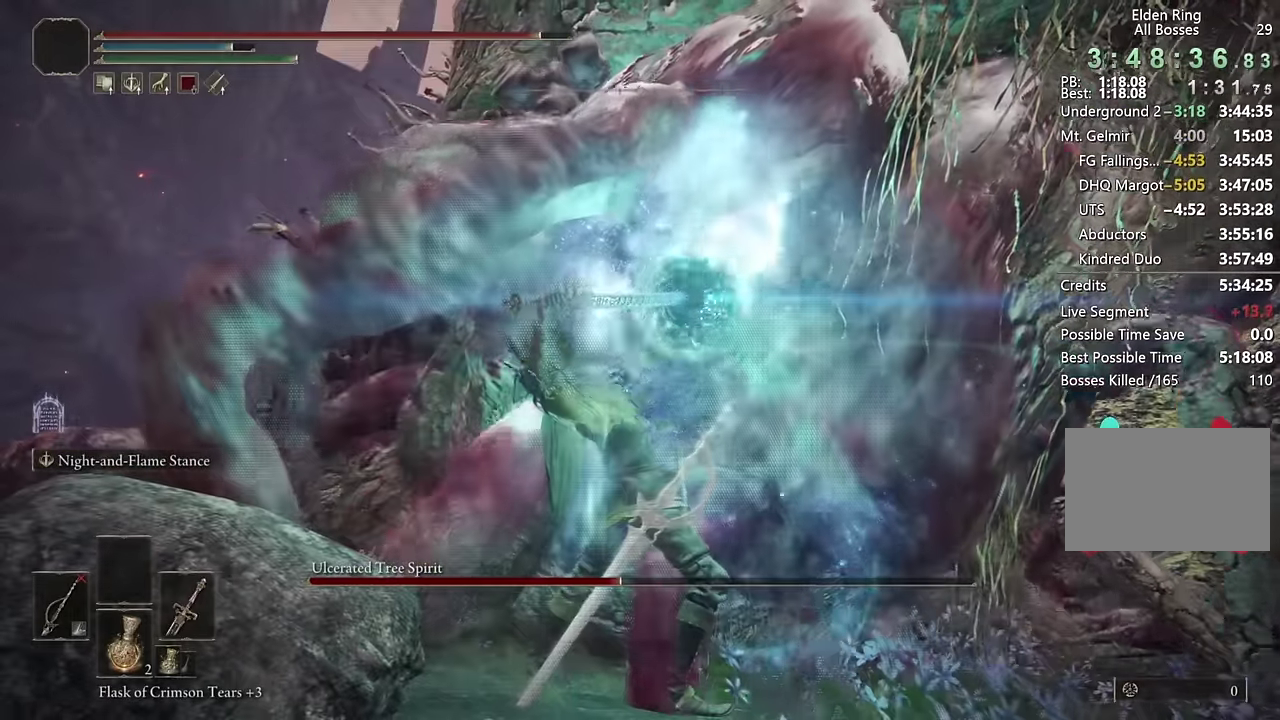
{"buttons": ["L1", "L2"], "left_stick": "up", "right_stick": "center", "events": [[467, "L1", "down"]]}
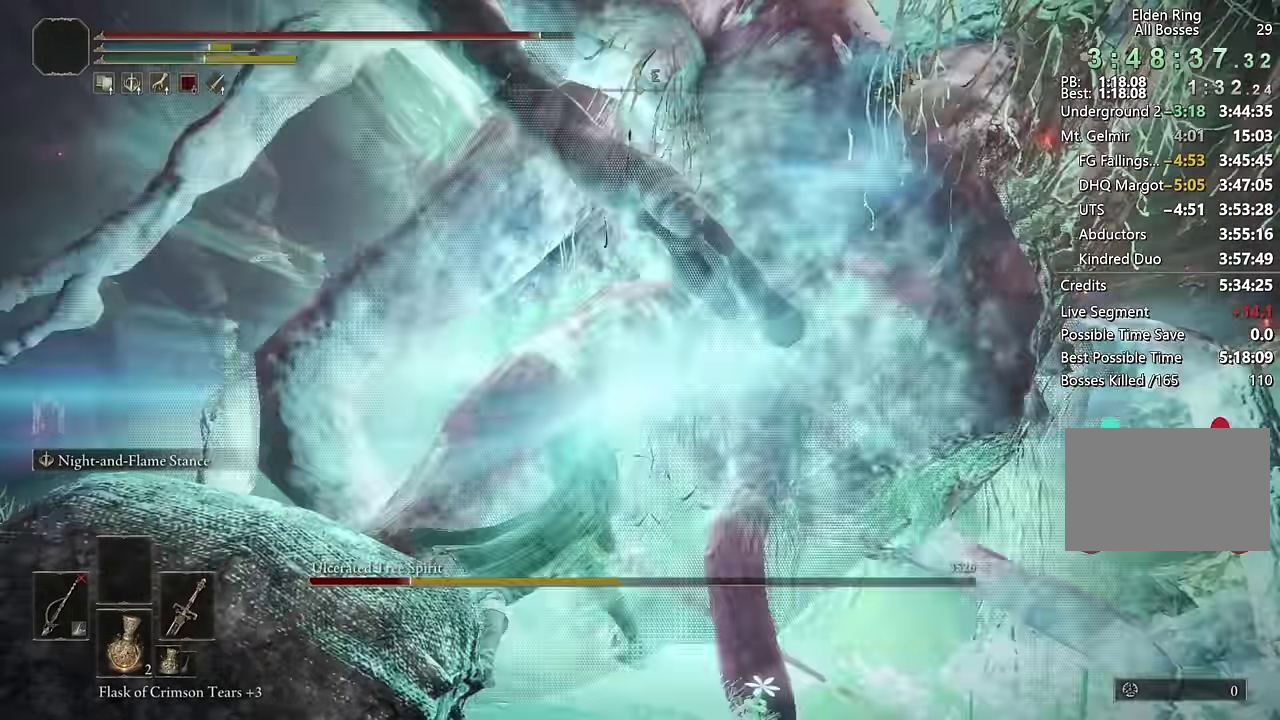
{"buttons": ["L2"], "left_stick": "up-right", "right_stick": "center", "events": [[84, "left_stick", "up-right"], [234, "L1", "up"]]}
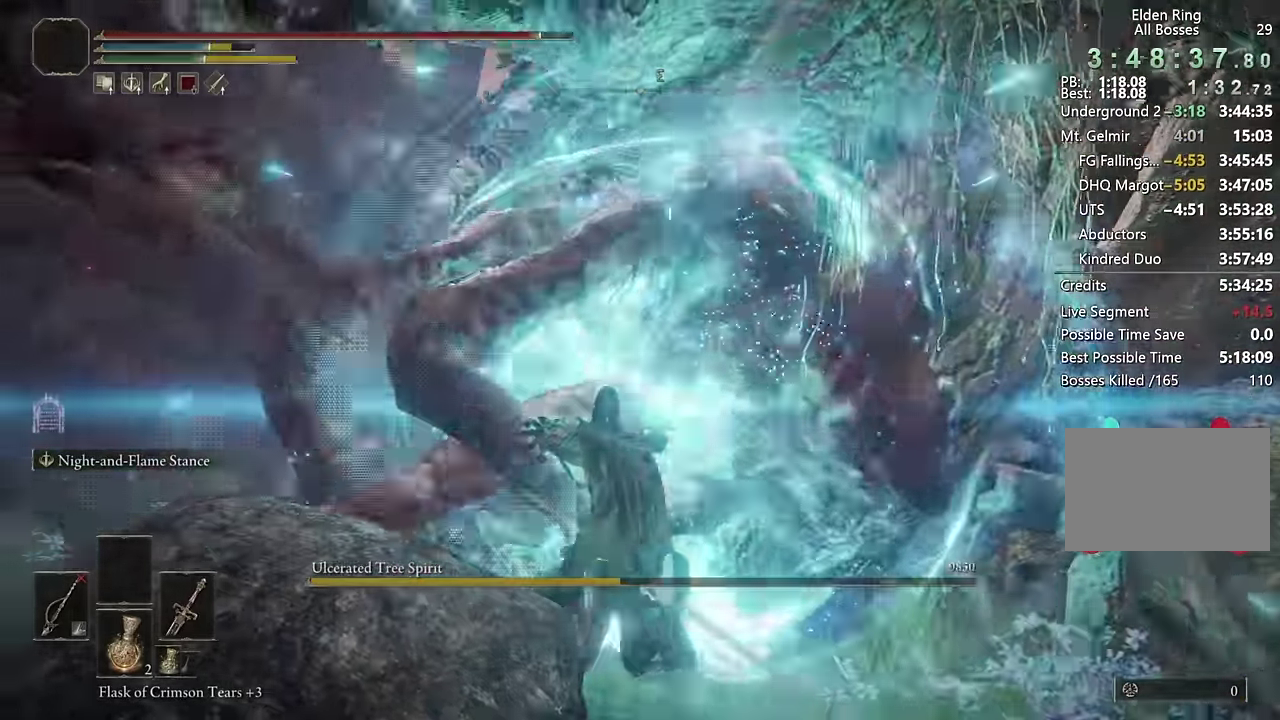
{"buttons": [], "left_stick": "up", "right_stick": "center", "events": [[50, "L2", "up"], [134, "left_stick", "up"], [200, "left_stick", "center"], [200, "right_stick", "right"], [267, "right_stick", "down-right"], [334, "right_stick", "center"], [434, "left_stick", "up"]]}
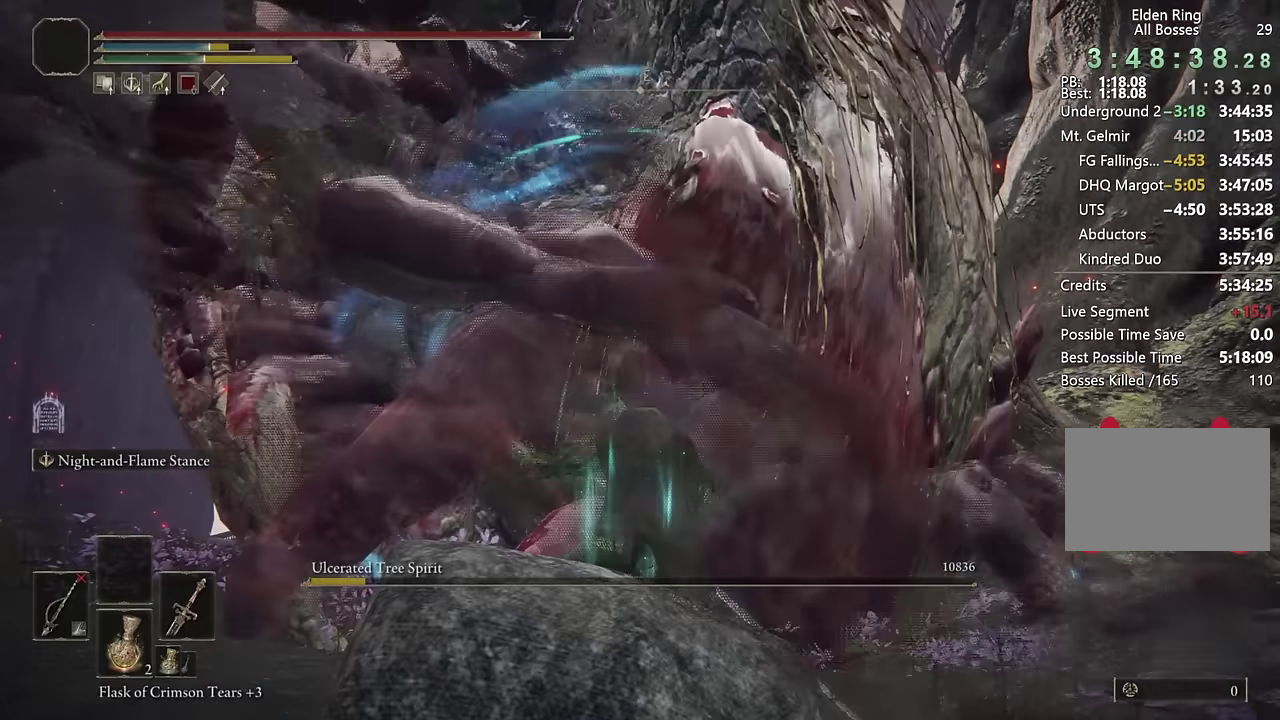
{"buttons": [], "left_stick": "center", "right_stick": "center", "events": [[84, "left_stick", "center"]]}
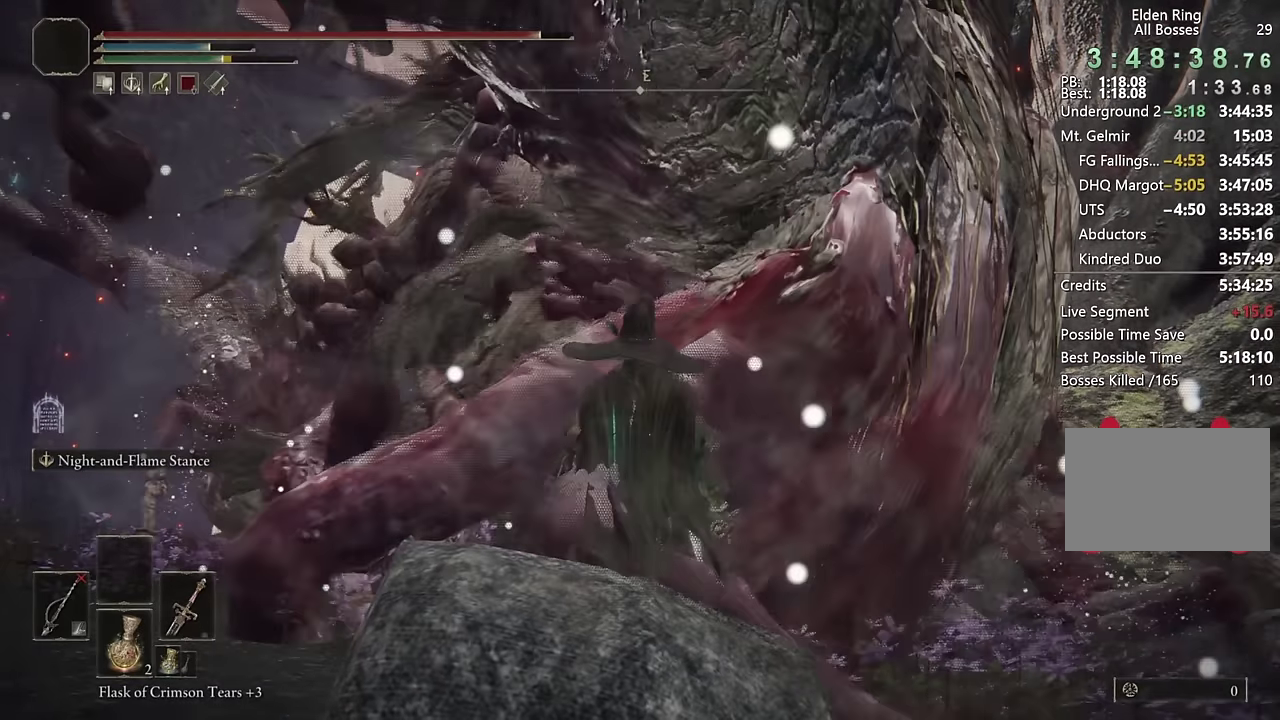
{"buttons": [], "left_stick": "center", "right_stick": "right", "events": [[217, "right_stick", "right"], [234, "left_stick", "left"], [334, "right_stick", "center"], [417, "left_stick", "center"], [484, "right_stick", "right"]]}
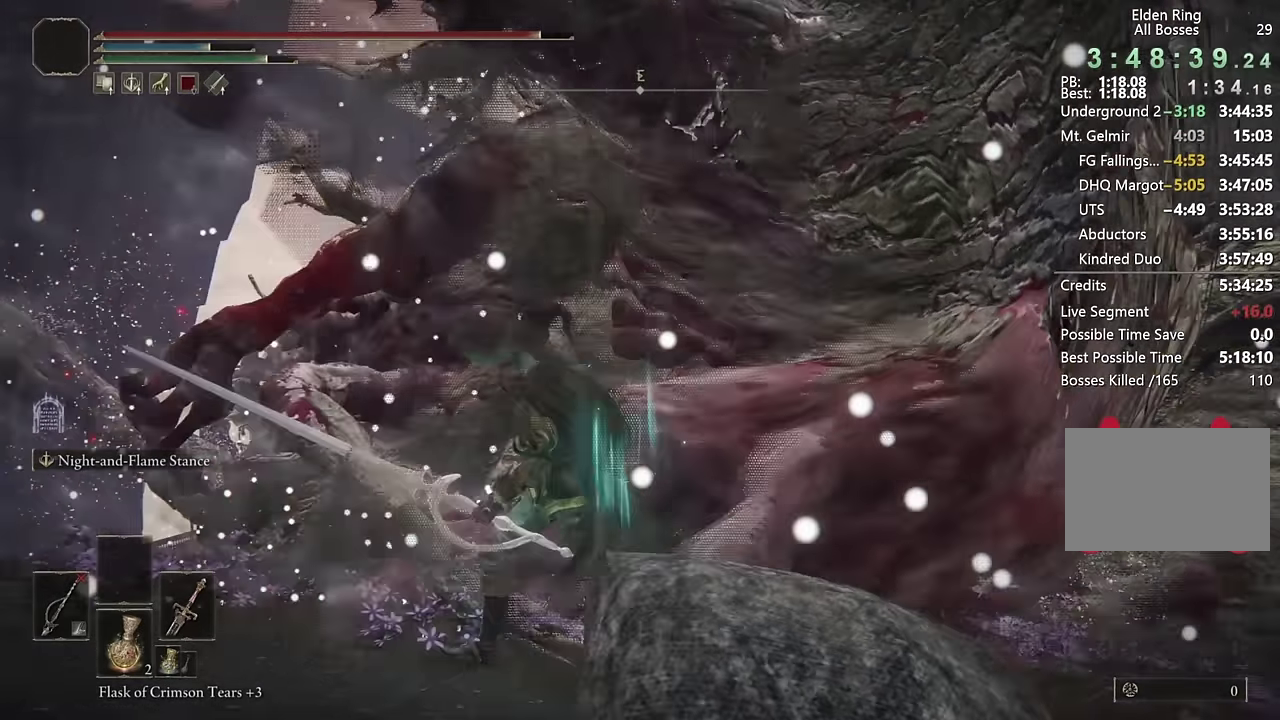
{"buttons": [], "left_stick": "center", "right_stick": "center", "events": [[100, "right_stick", "center"], [167, "left_stick", "down"], [267, "right_stick", "right"], [300, "left_stick", "center"], [367, "right_stick", "center"]]}